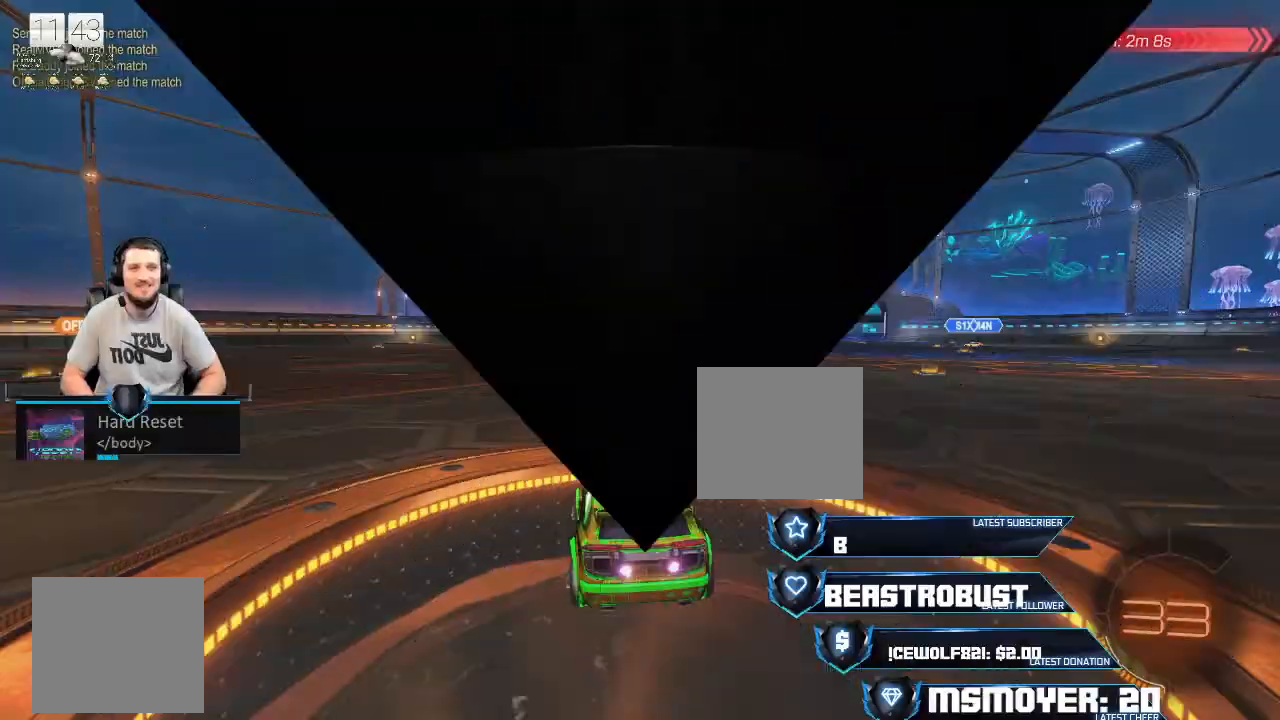
Gameplay with a controller (PlayStation layout); each line is a JSON object with the inputs held at the frame after it. "events" lists button and stick changes between this image and that frame as [ms after this image, input, new state], when the widget could be followed in between.
{"buttons": [], "left_stick": "center", "right_stick": "center", "events": []}
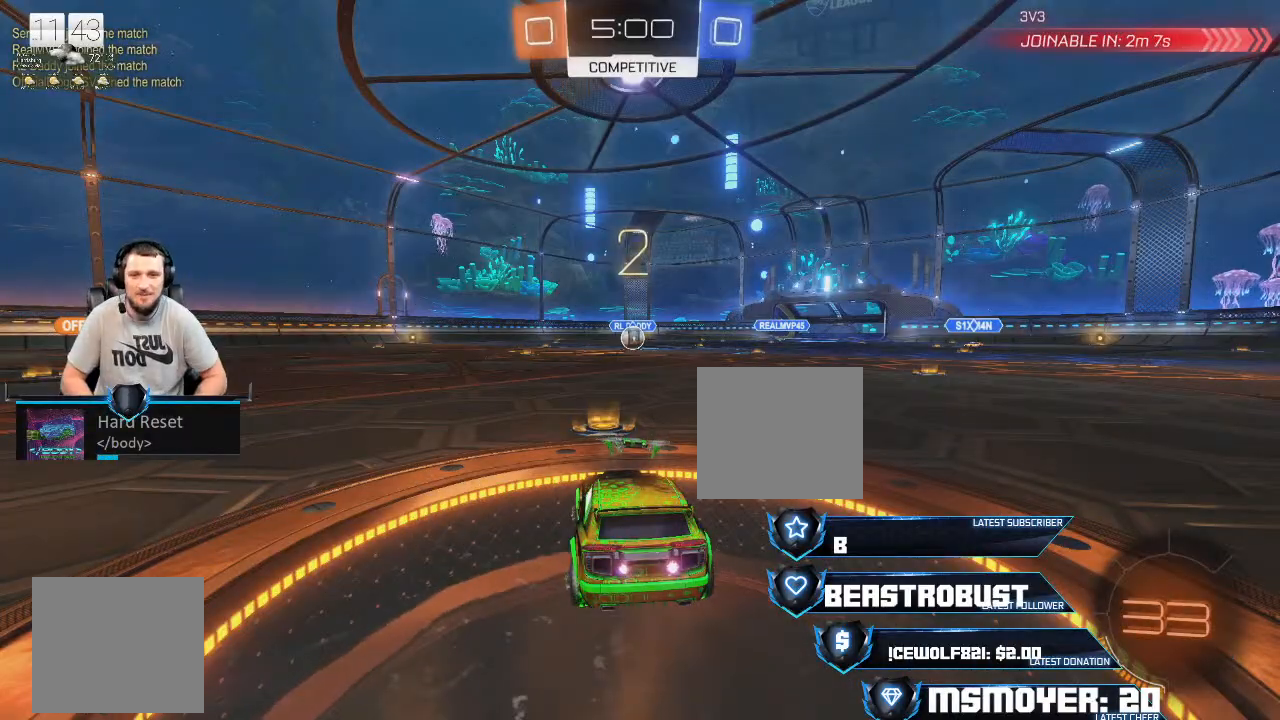
{"buttons": [], "left_stick": "center", "right_stick": "center", "events": []}
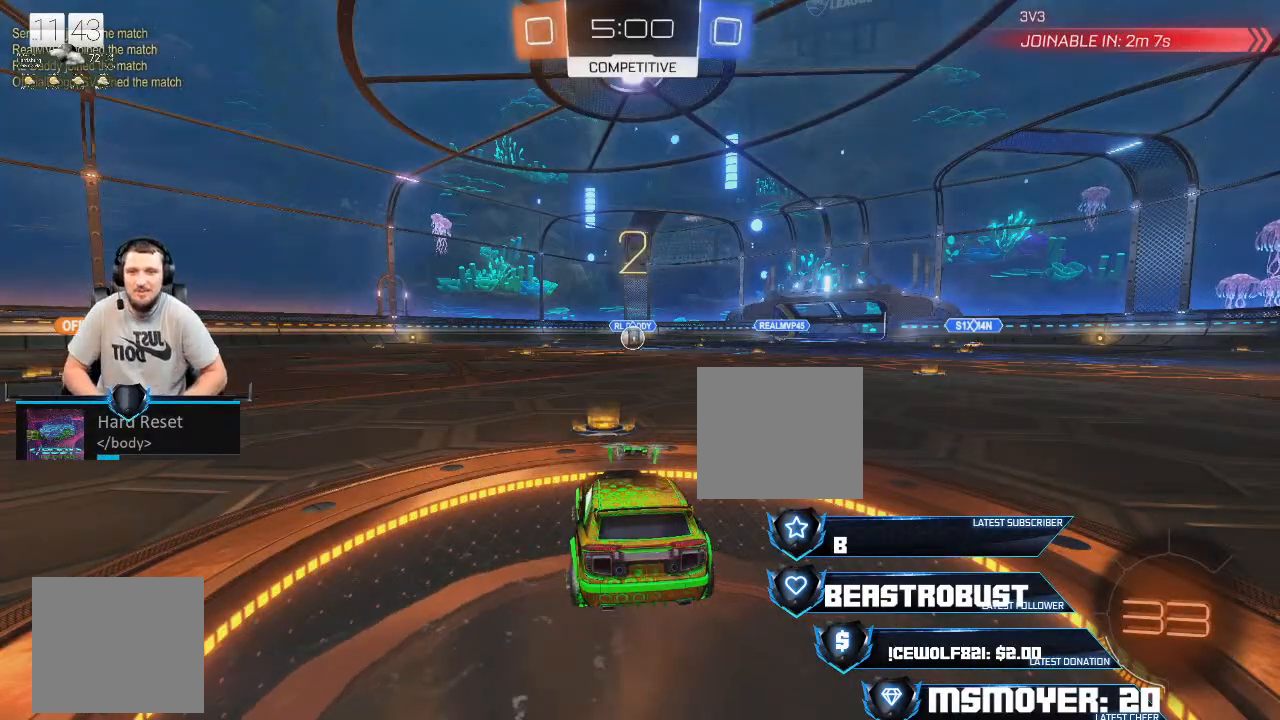
{"buttons": [], "left_stick": "center", "right_stick": "left", "events": [[200, "right_stick", "left"]]}
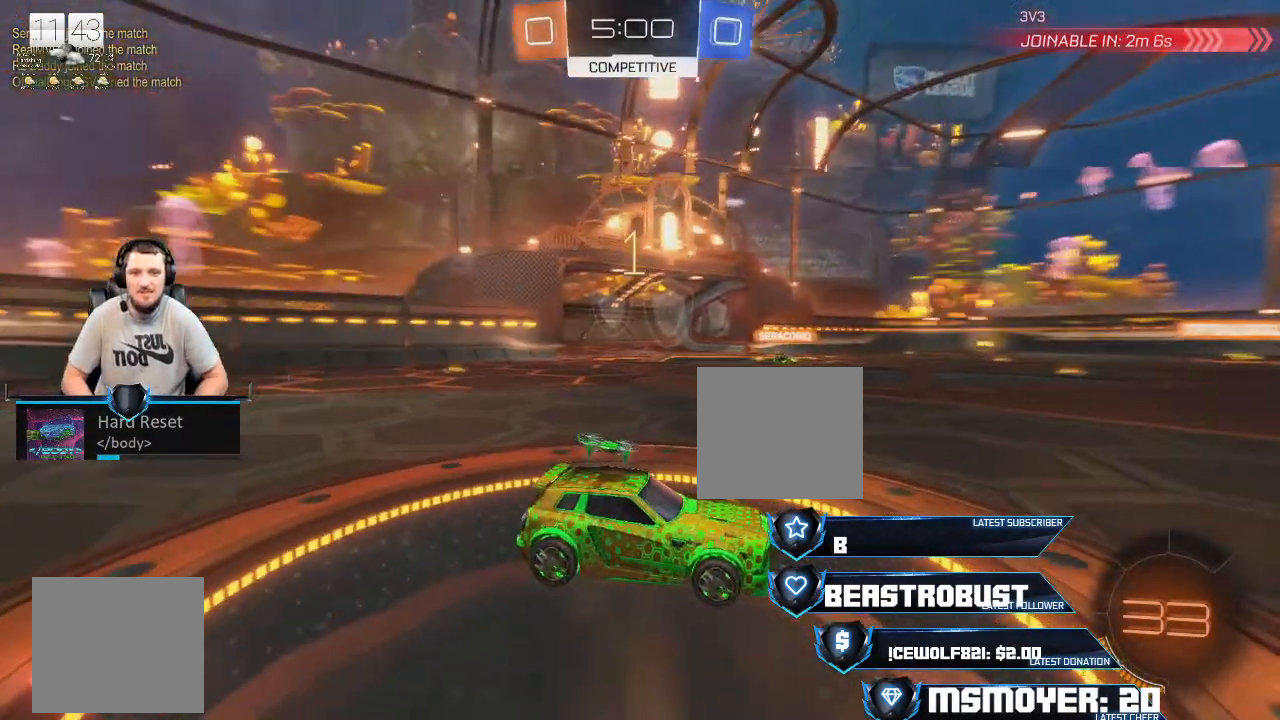
{"buttons": ["CROSS", "R2"], "left_stick": "center", "right_stick": "center", "events": [[33, "right_stick", "center"], [300, "R2", "down"], [333, "CROSS", "down"]]}
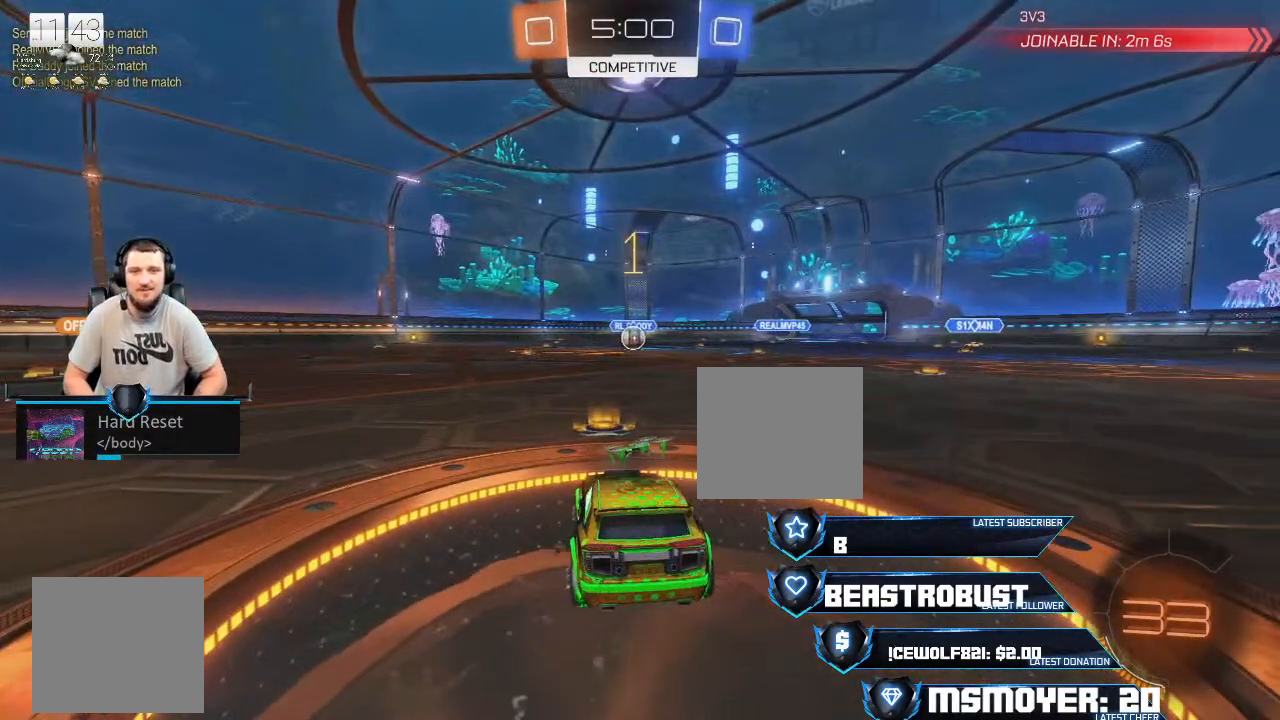
{"buttons": ["CROSS", "R2"], "left_stick": "center", "right_stick": "center", "events": []}
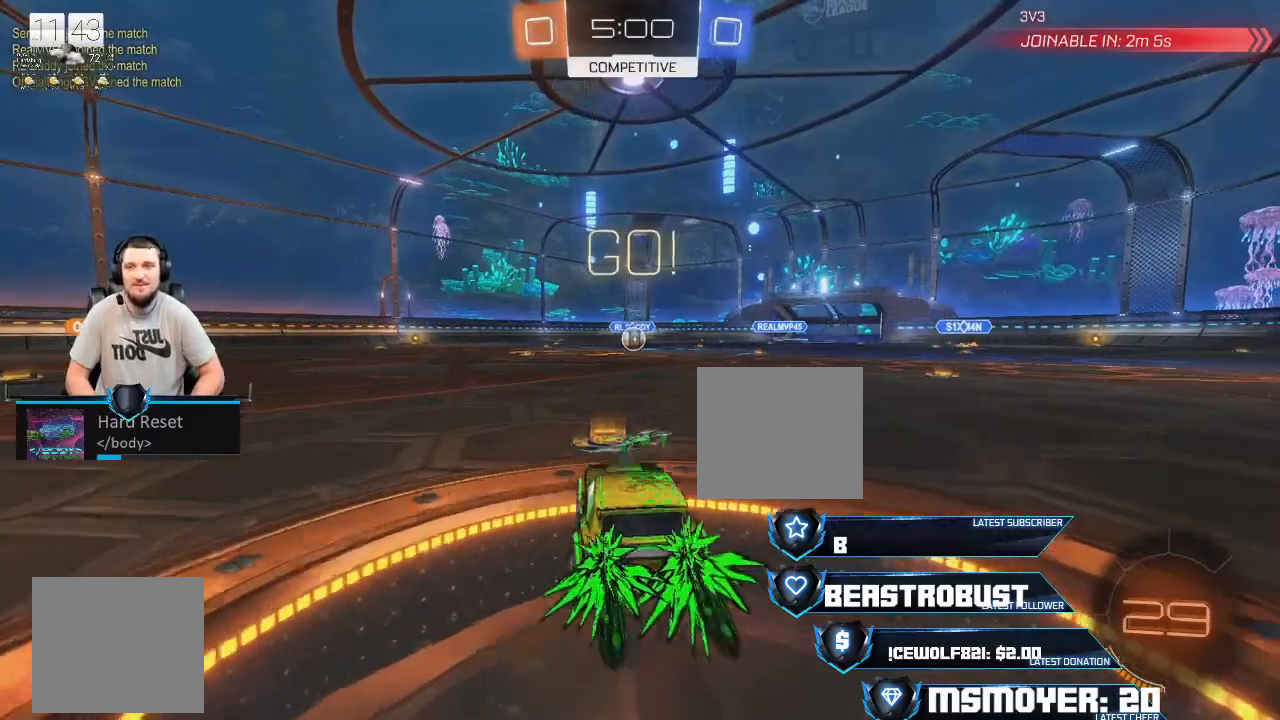
{"buttons": ["CROSS", "R2"], "left_stick": "center", "right_stick": "center", "events": []}
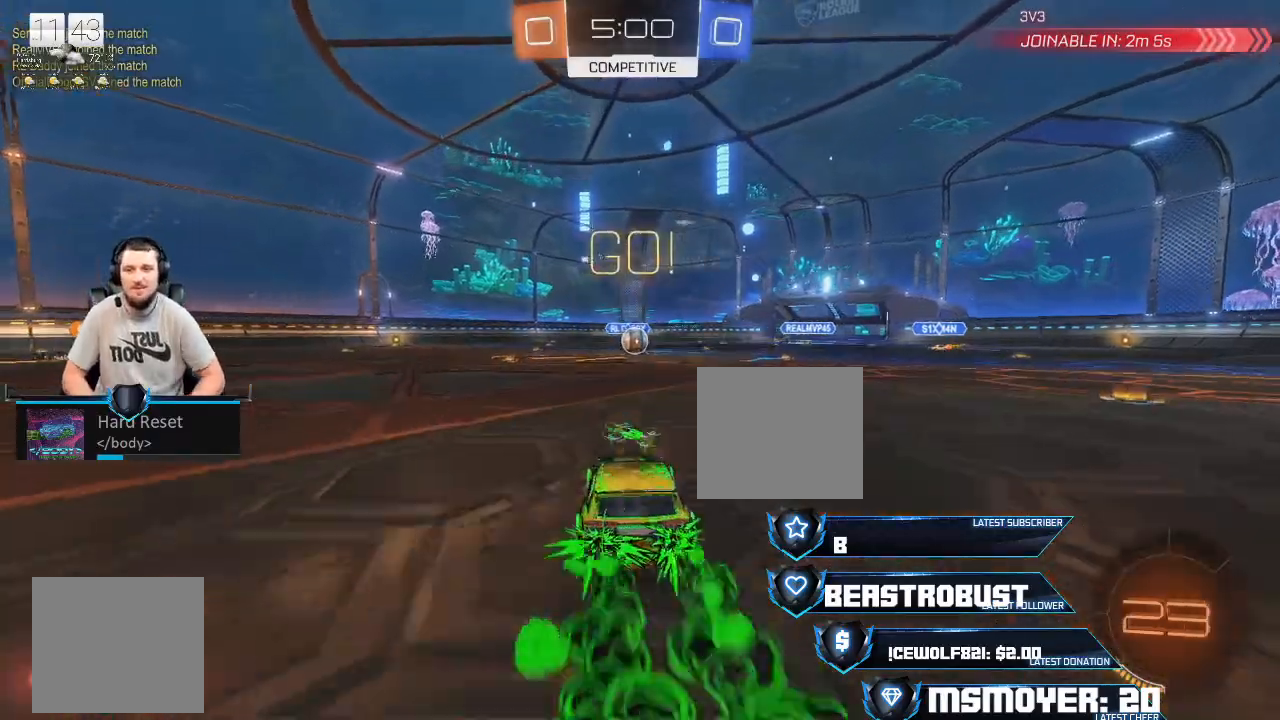
{"buttons": ["CROSS", "R2"], "left_stick": "center", "right_stick": "center", "events": []}
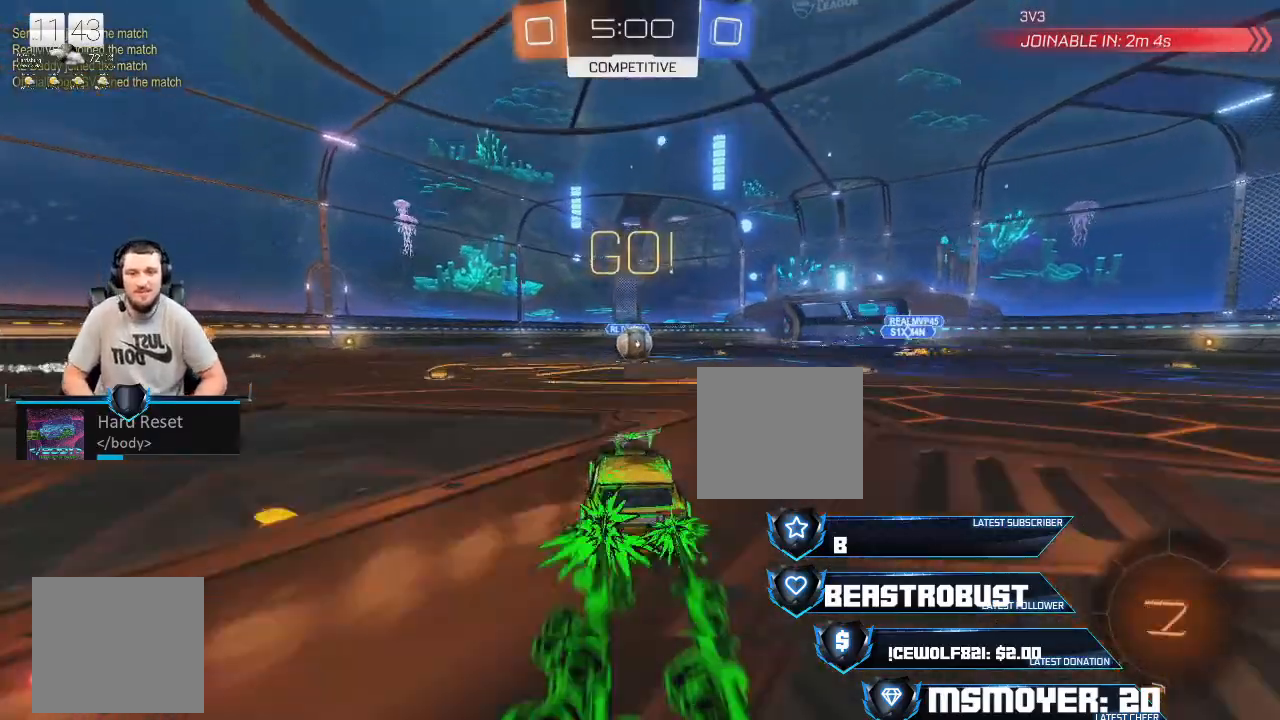
{"buttons": ["CROSS", "L2", "R2"], "left_stick": "up", "right_stick": "center", "events": [[367, "left_stick", "up"], [500, "L2", "down"]]}
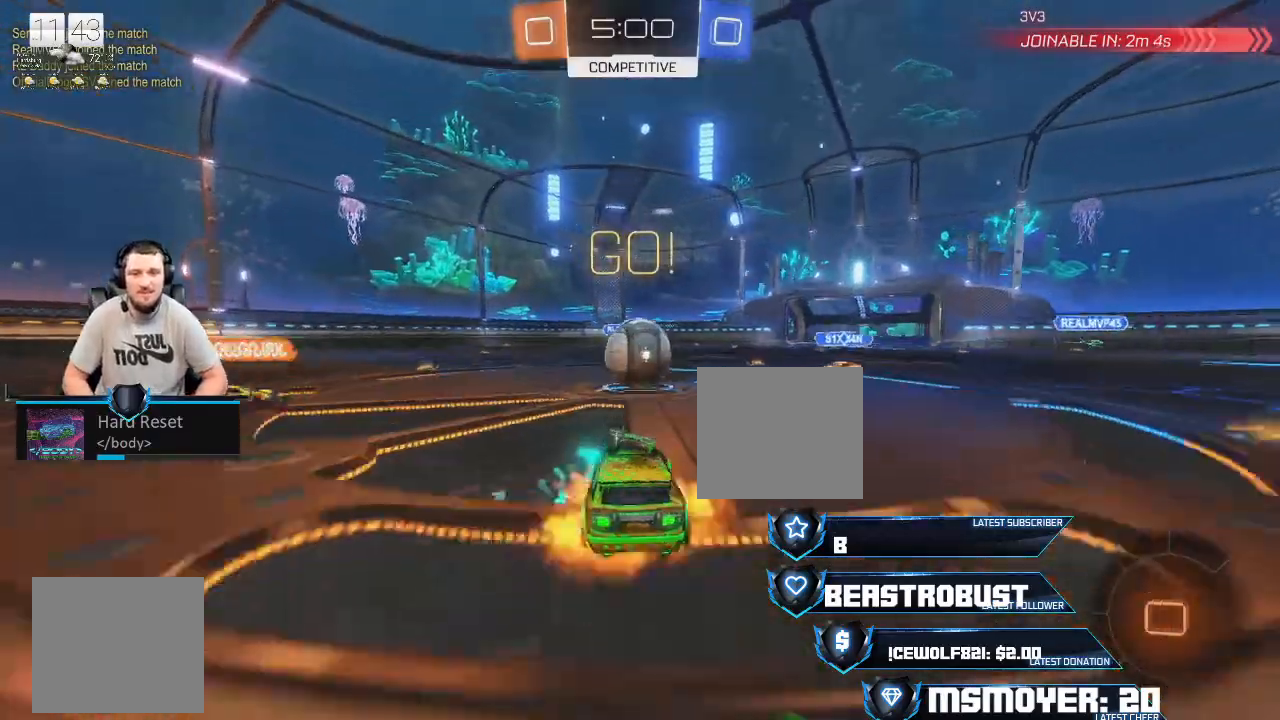
{"buttons": ["CIRCLE", "L2", "R2"], "left_stick": "up", "right_stick": "center", "events": [[33, "SQUARE", "down"], [67, "SQUARE", "up"], [133, "SQUARE", "down"], [167, "SQUARE", "up"], [233, "SQUARE", "down"], [433, "SQUARE", "up"], [467, "CROSS", "up"], [500, "CIRCLE", "down"]]}
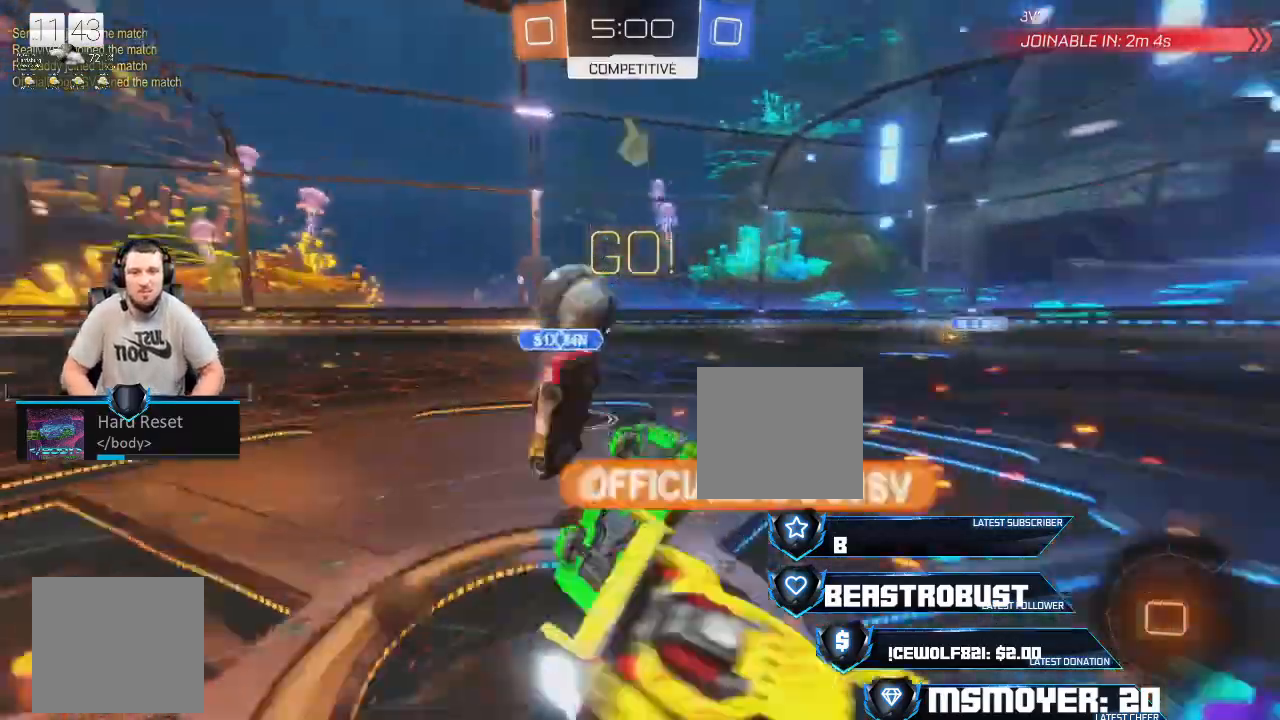
{"buttons": ["R2"], "left_stick": "up-right", "right_stick": "center", "events": [[67, "L2", "up"], [100, "left_stick", "center"], [133, "CIRCLE", "up"], [467, "left_stick", "up-right"]]}
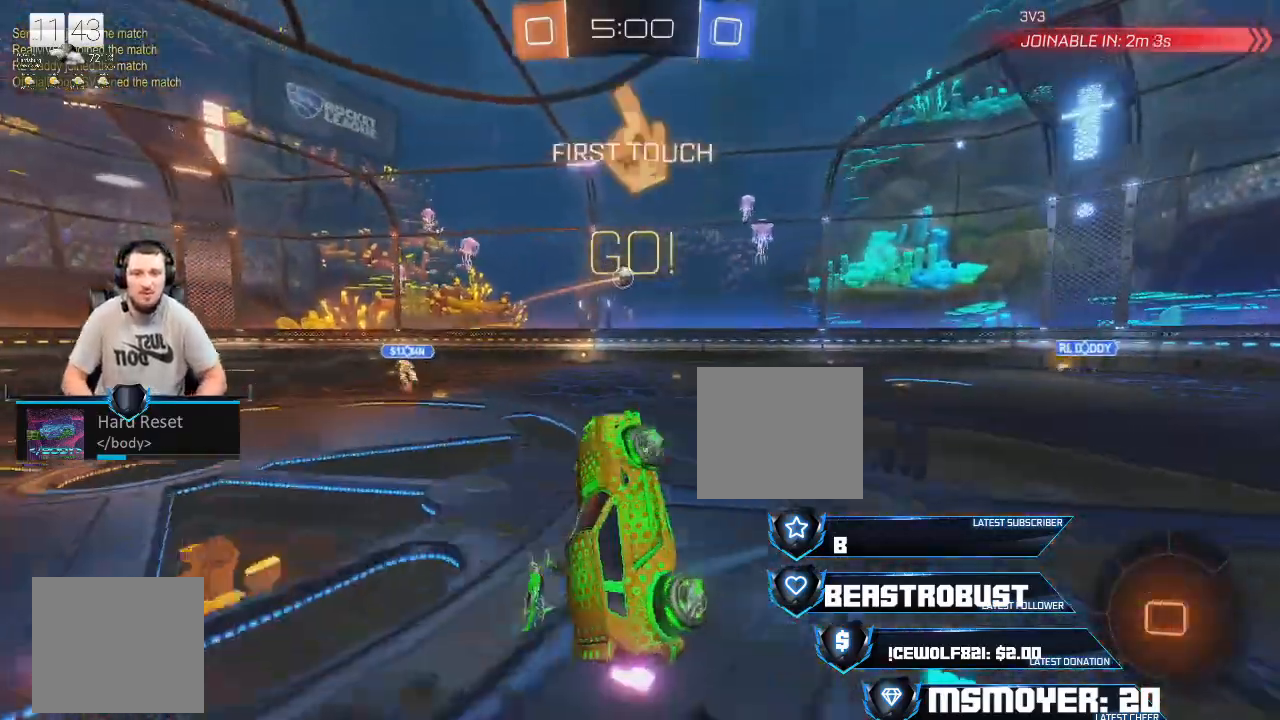
{"buttons": ["CROSS", "R2"], "left_stick": "center", "right_stick": "center", "events": [[67, "left_stick", "right"], [467, "CROSS", "down"], [467, "left_stick", "center"]]}
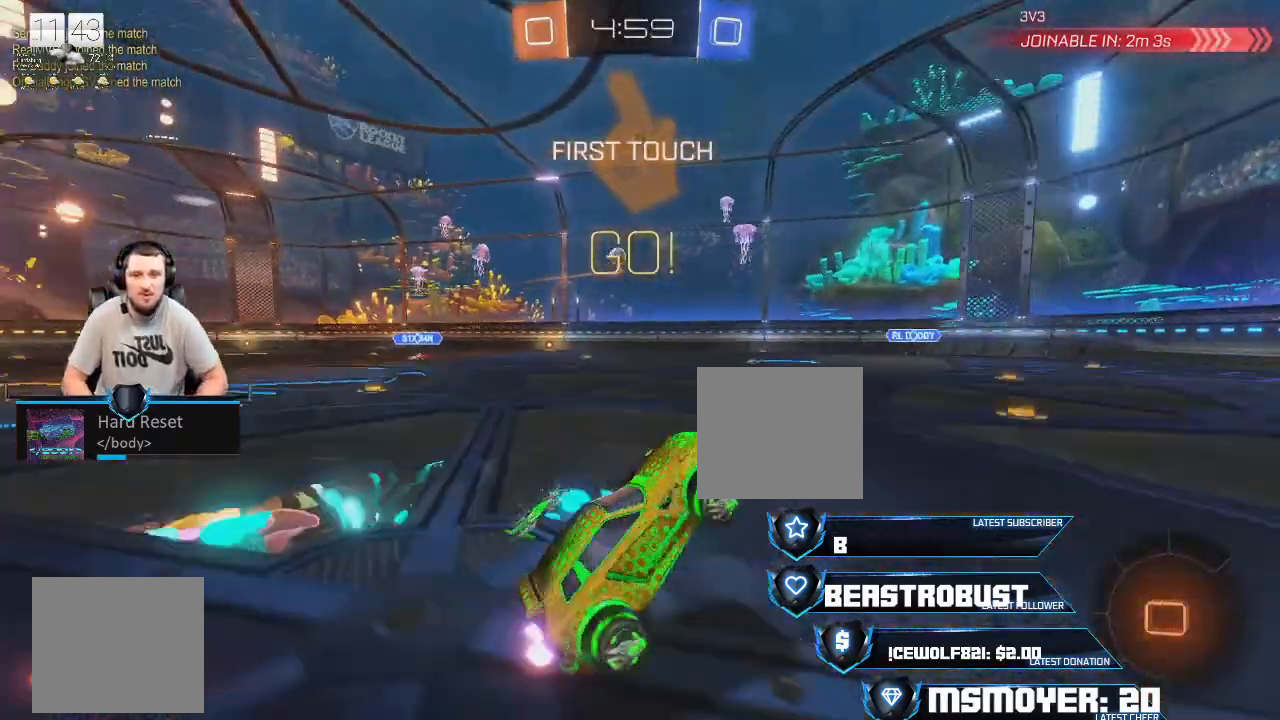
{"buttons": ["CROSS", "R2"], "left_stick": "left", "right_stick": "center", "events": [[133, "left_stick", "left"], [167, "CROSS", "up"], [200, "CIRCLE", "down"], [333, "CIRCLE", "up"], [433, "CROSS", "down"]]}
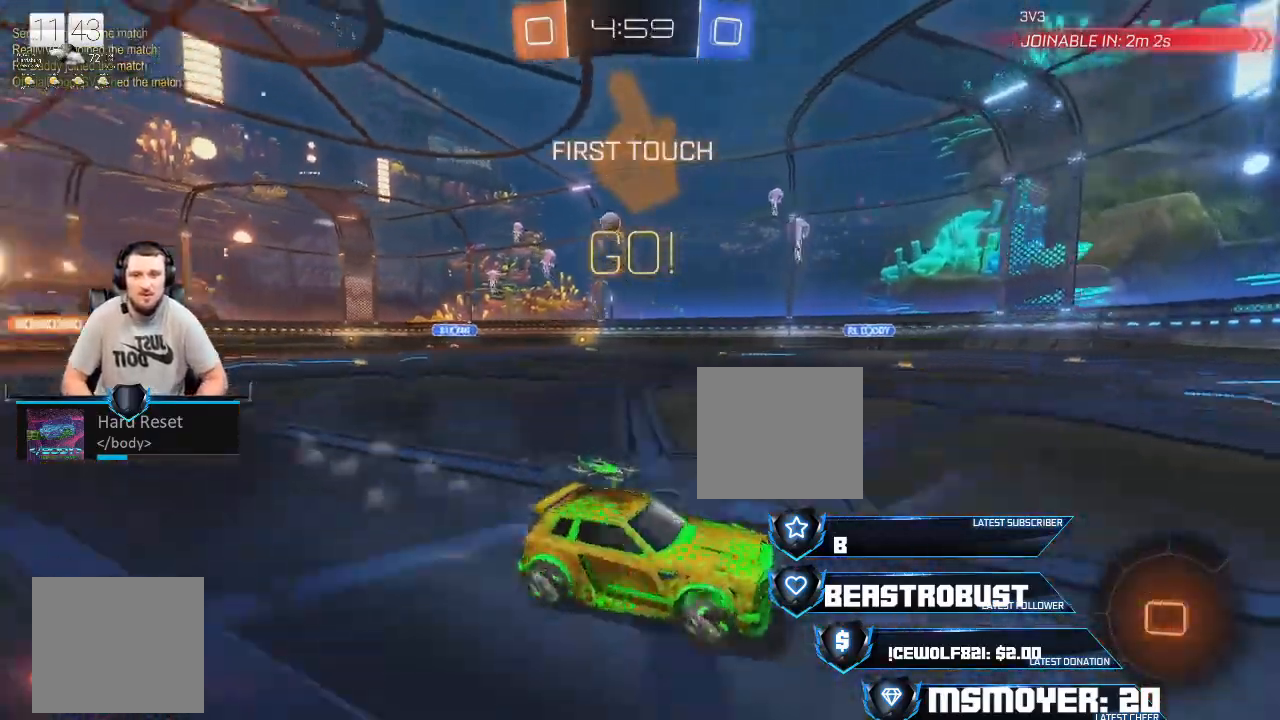
{"buttons": ["CROSS", "R2"], "left_stick": "left", "right_stick": "center", "events": [[67, "CROSS", "up"], [167, "TRIANGLE", "down"], [200, "TRIANGLE", "up"], [333, "CROSS", "down"]]}
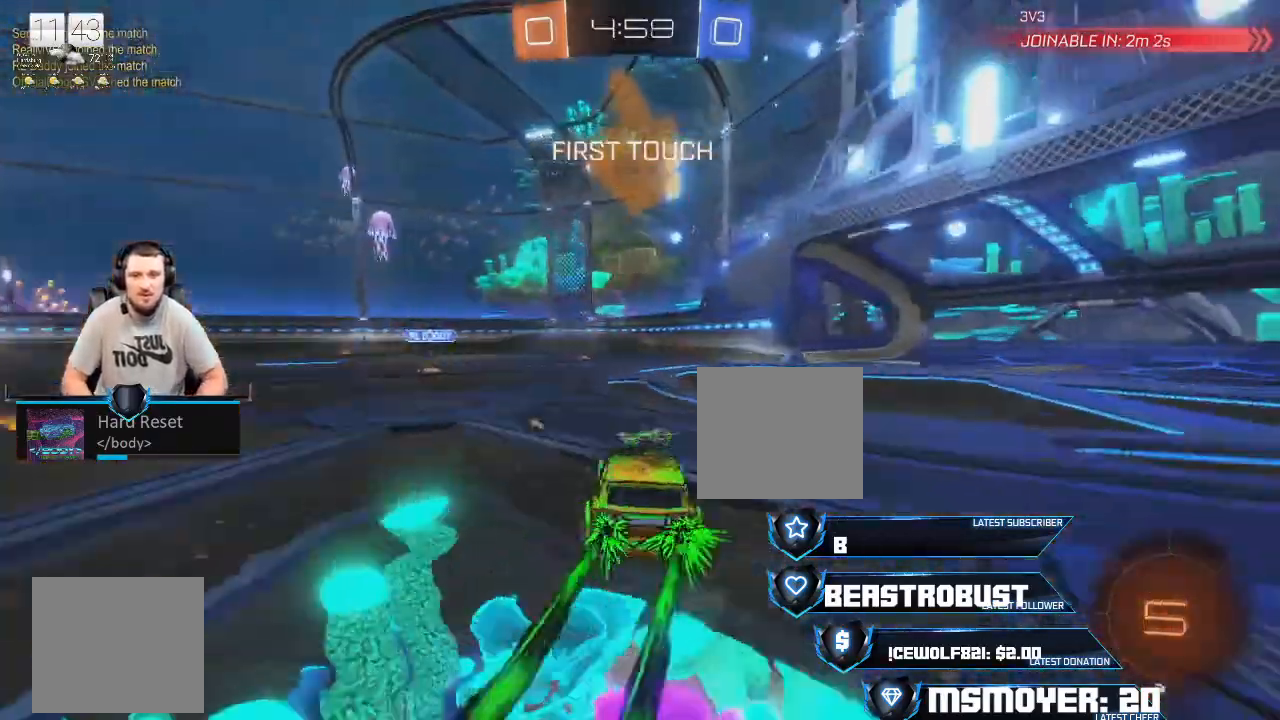
{"buttons": ["R2"], "left_stick": "center", "right_stick": "center", "events": [[100, "L2", "down"], [167, "left_stick", "up-left"], [300, "CROSS", "up"], [300, "L2", "up"], [333, "left_stick", "center"]]}
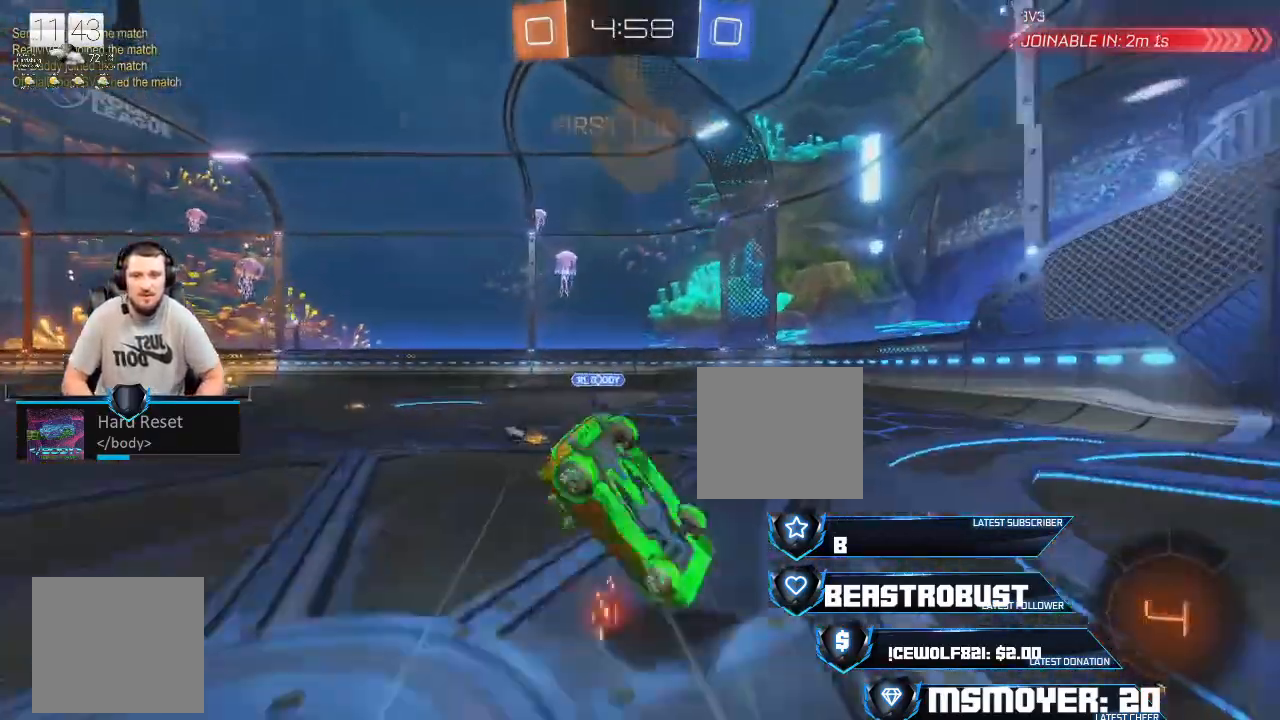
{"buttons": ["TRIANGLE", "R2"], "left_stick": "up-left", "right_stick": "center", "events": [[33, "R2", "up"], [133, "R2", "down"], [467, "TRIANGLE", "down"], [500, "left_stick", "up-left"]]}
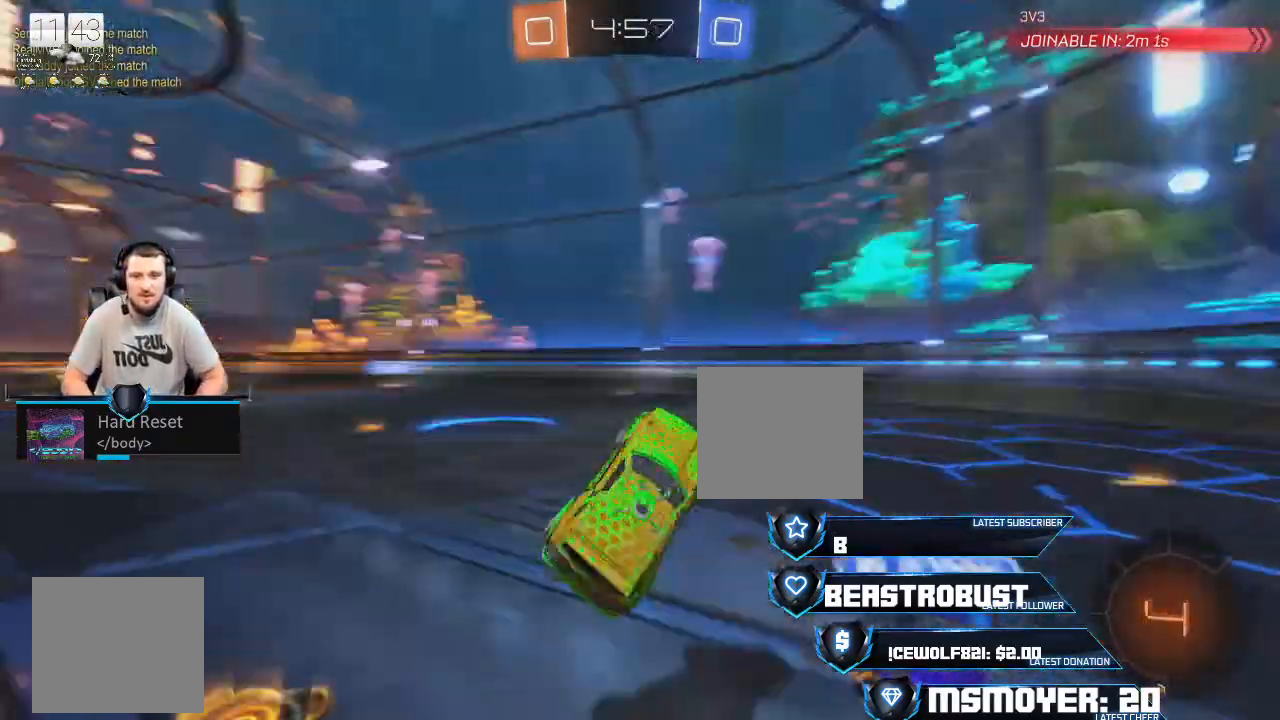
{"buttons": ["R2"], "left_stick": "left", "right_stick": "center", "events": [[67, "TRIANGLE", "up"], [67, "left_stick", "center"], [267, "left_stick", "left"]]}
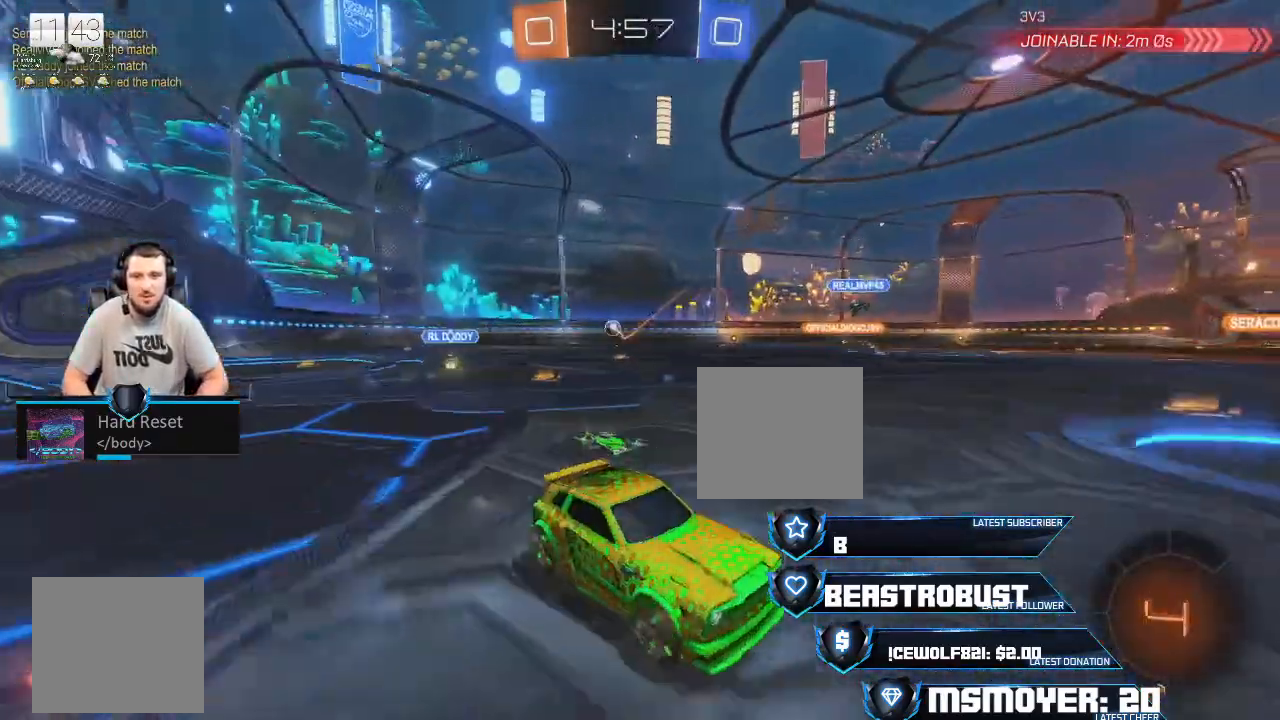
{"buttons": ["R2"], "left_stick": "left", "right_stick": "center", "events": [[233, "CIRCLE", "down"], [267, "CIRCLE", "up"]]}
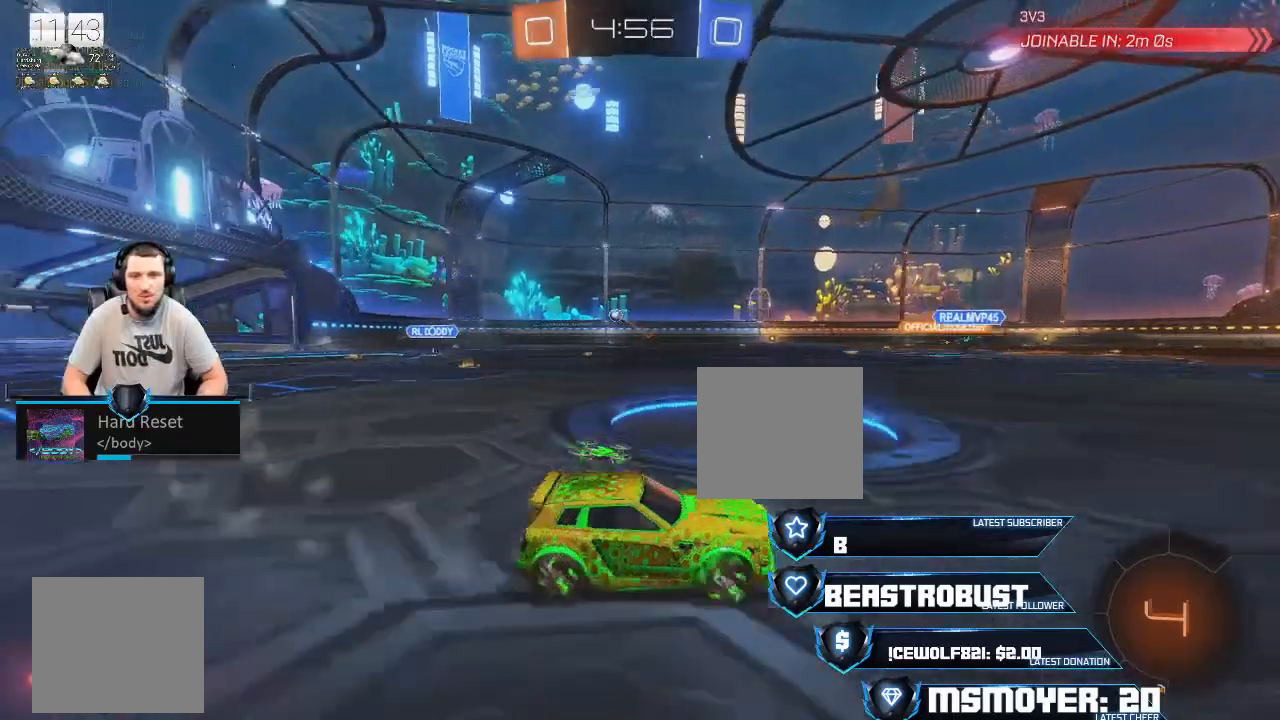
{"buttons": ["CROSS", "R2"], "left_stick": "left", "right_stick": "center", "events": [[267, "CROSS", "down"], [367, "CROSS", "up"], [500, "CROSS", "down"]]}
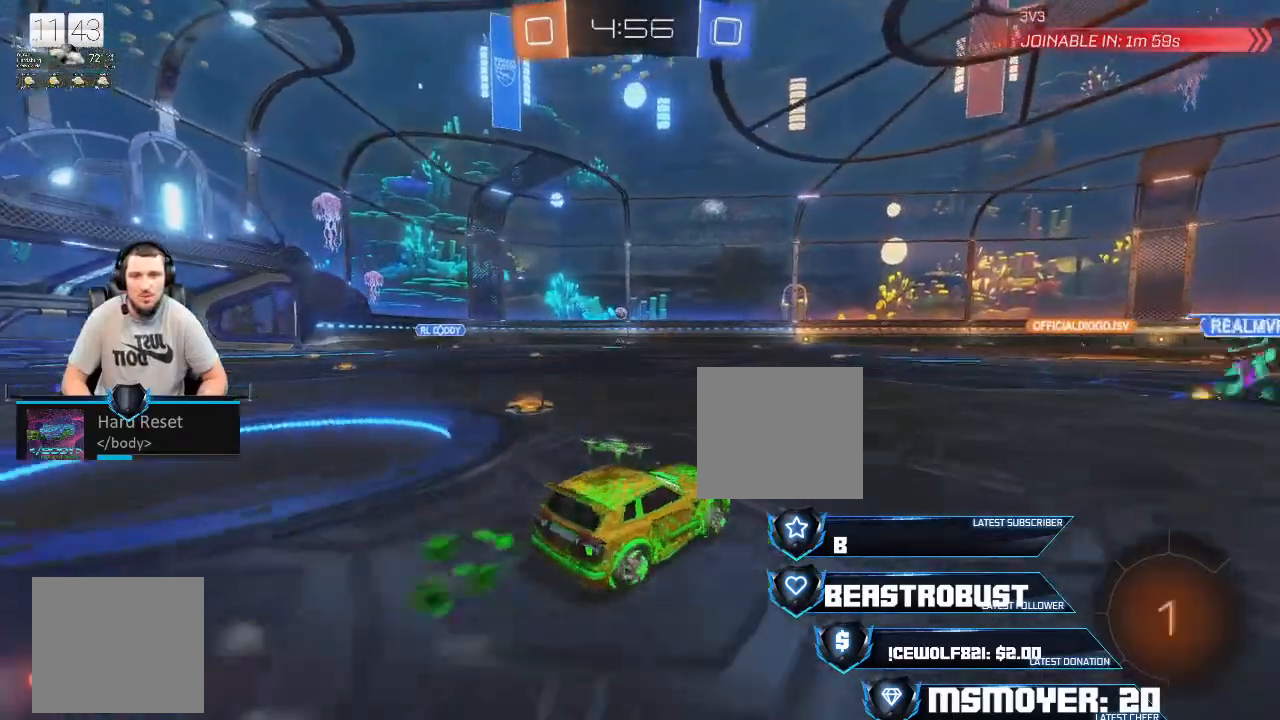
{"buttons": [], "left_stick": "up-left", "right_stick": "center", "events": [[67, "CROSS", "up"], [167, "left_stick", "up-left"], [200, "SQUARE", "down"], [233, "SQUARE", "up"], [300, "SQUARE", "down"], [333, "SQUARE", "up"], [433, "R2", "up"]]}
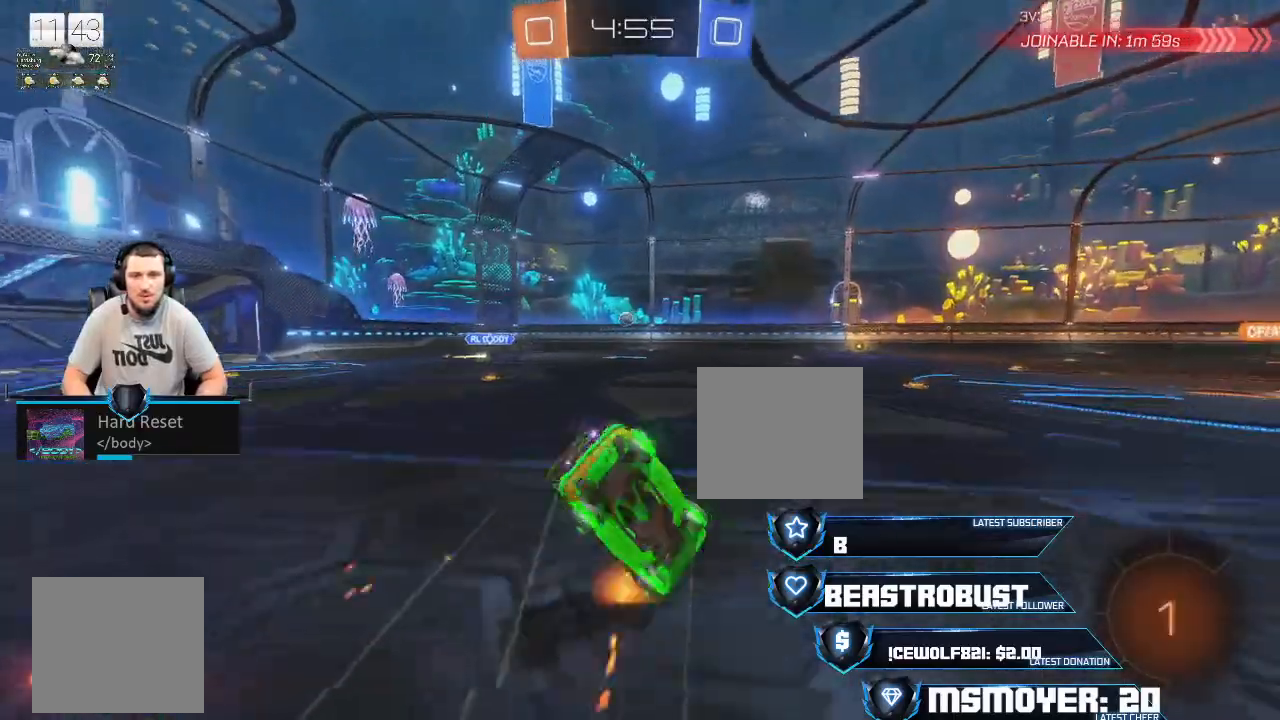
{"buttons": ["R2"], "left_stick": "up-left", "right_stick": "center", "events": [[333, "R2", "down"]]}
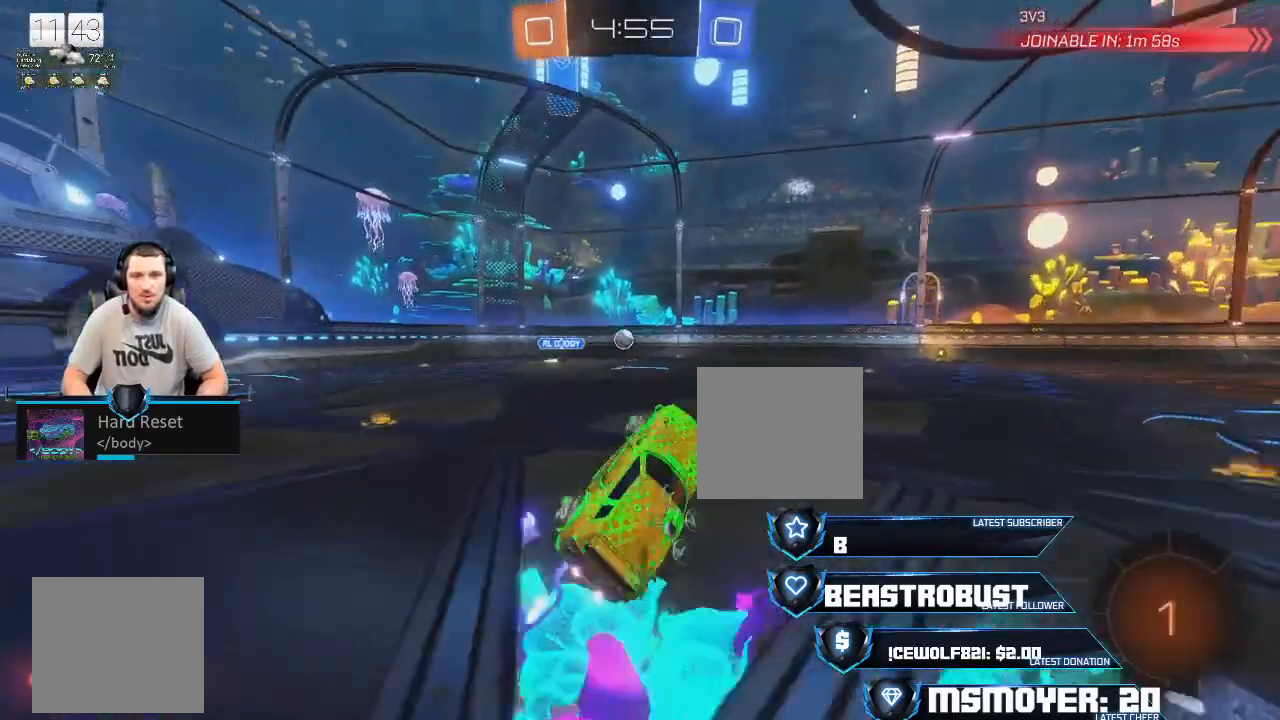
{"buttons": ["L2", "R2"], "left_stick": "right", "right_stick": "center", "events": [[33, "left_stick", "right"], [133, "left_stick", "center"], [233, "left_stick", "right"], [400, "L2", "down"]]}
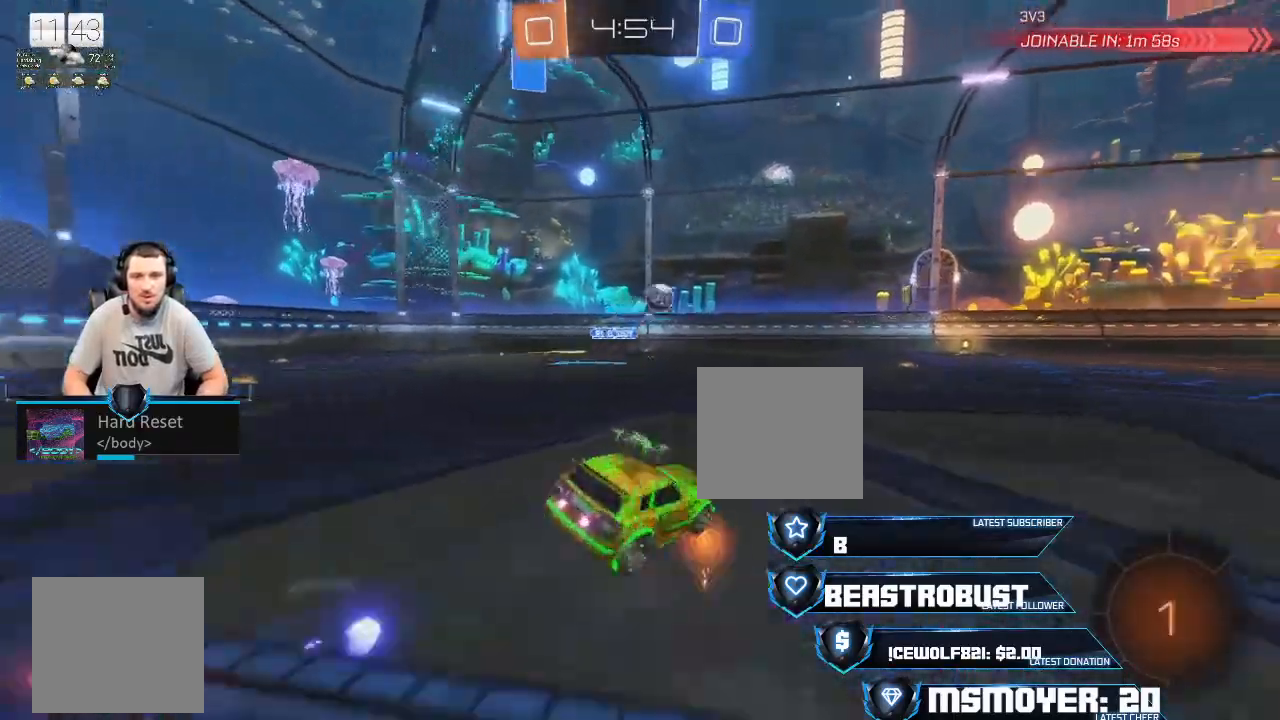
{"buttons": ["SQUARE", "L2", "R2"], "left_stick": "up-right", "right_stick": "center", "events": [[33, "TRIANGLE", "down"], [67, "L2", "up"], [100, "TRIANGLE", "up"], [200, "CROSS", "down"], [367, "CROSS", "up"], [433, "L2", "down"], [467, "SQUARE", "down"], [467, "left_stick", "up-right"]]}
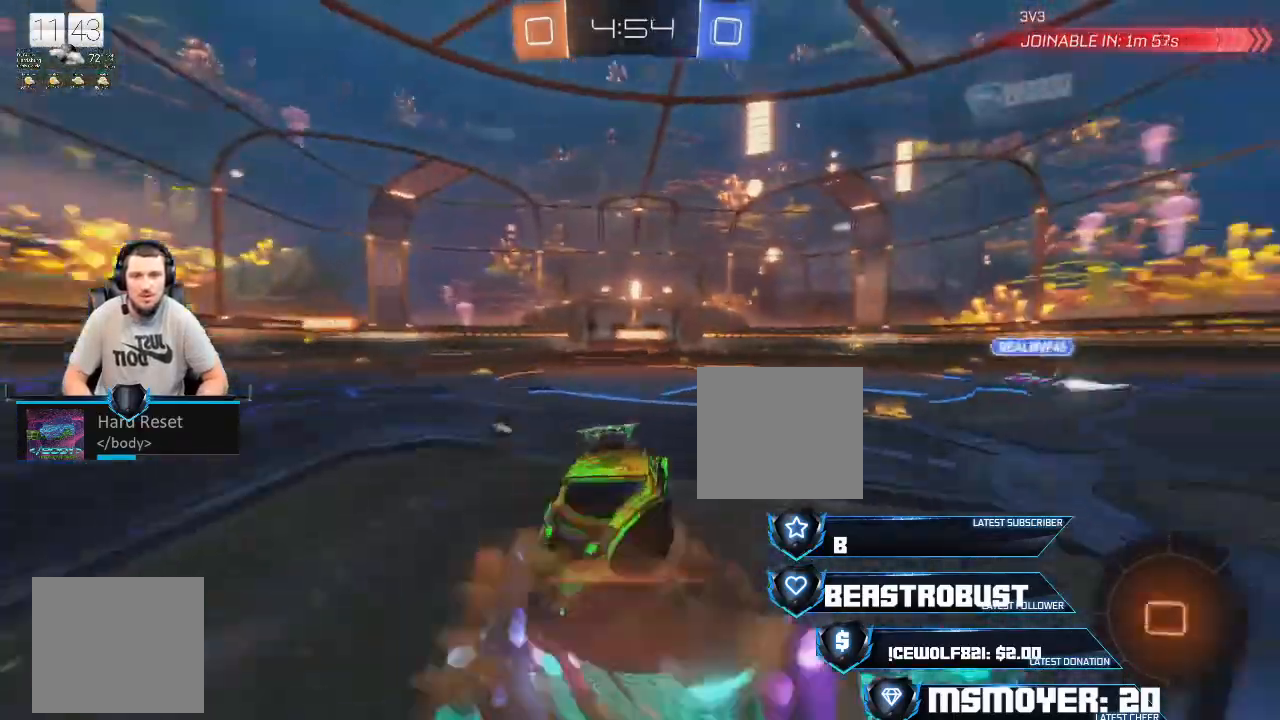
{"buttons": ["R2"], "left_stick": "center", "right_stick": "center", "events": [[133, "SQUARE", "up"], [167, "L2", "up"], [200, "left_stick", "center"]]}
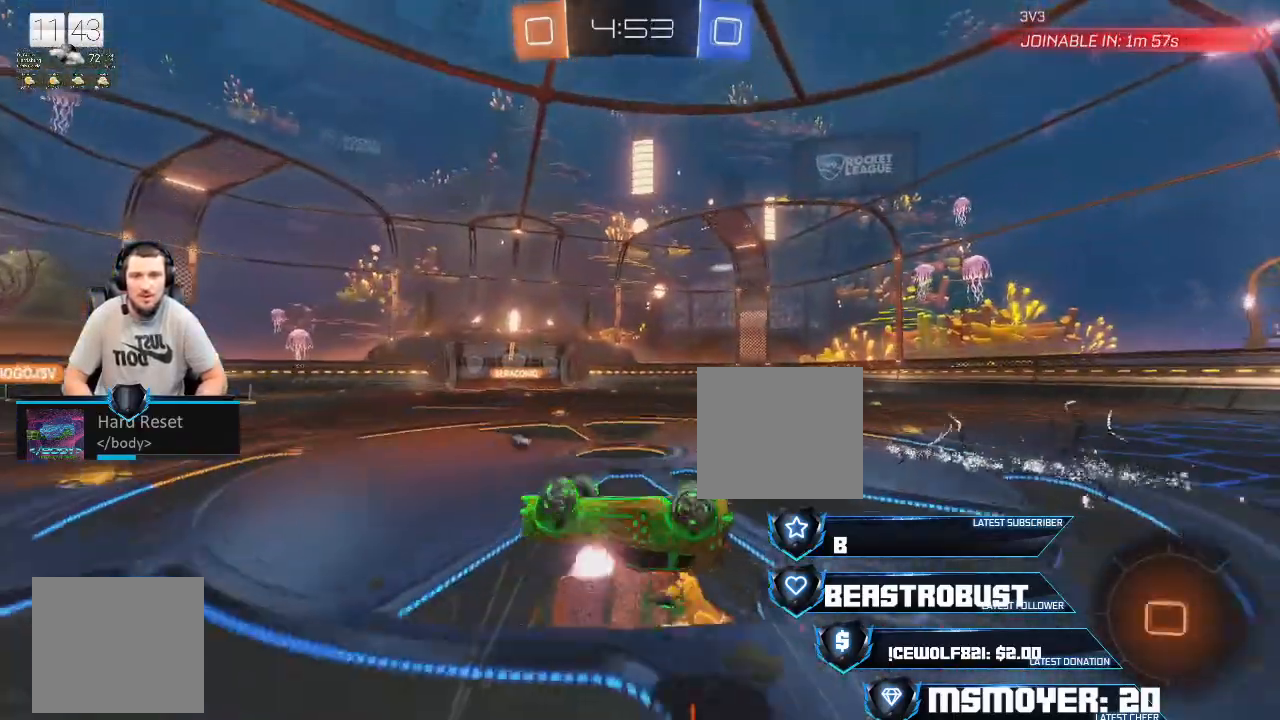
{"buttons": ["CROSS", "R2"], "left_stick": "up-left", "right_stick": "center", "events": [[500, "CROSS", "down"], [500, "left_stick", "up-left"]]}
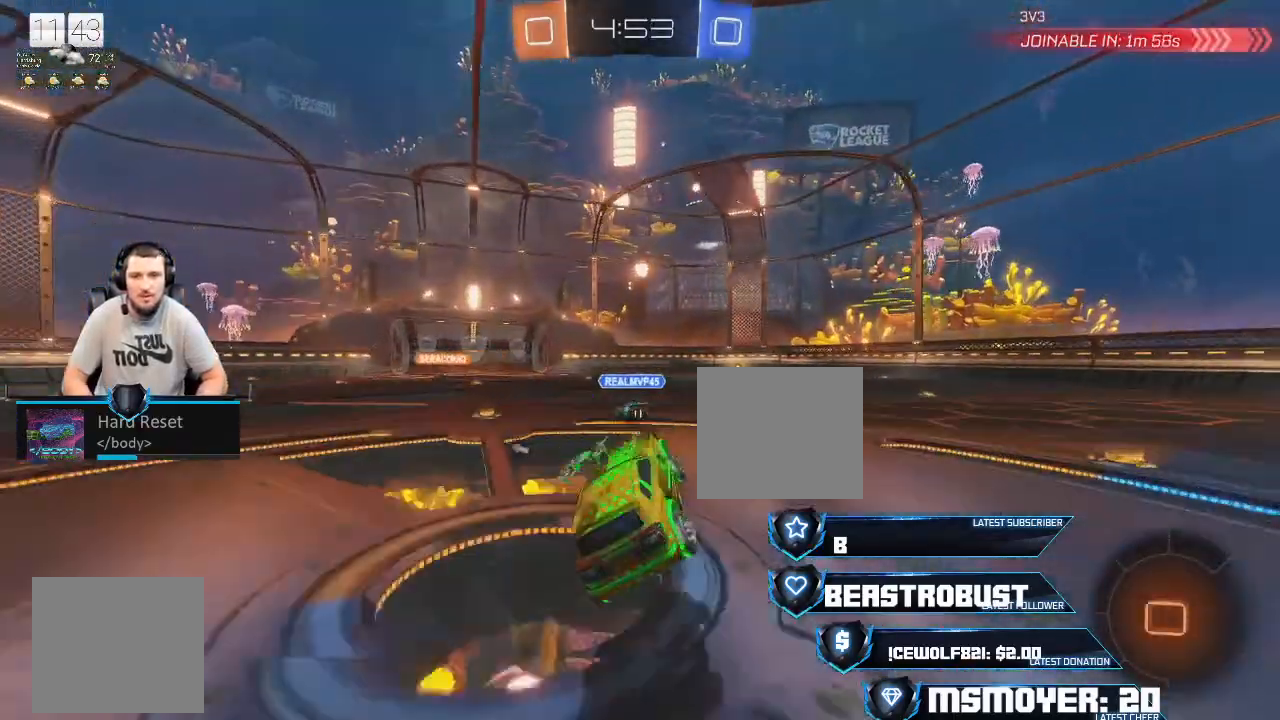
{"buttons": ["R2"], "left_stick": "up-left", "right_stick": "center", "events": [[133, "CROSS", "up"], [200, "SQUARE", "down"], [233, "L2", "down"], [267, "SQUARE", "up"], [300, "L2", "up"], [333, "SQUARE", "down"], [500, "SQUARE", "up"]]}
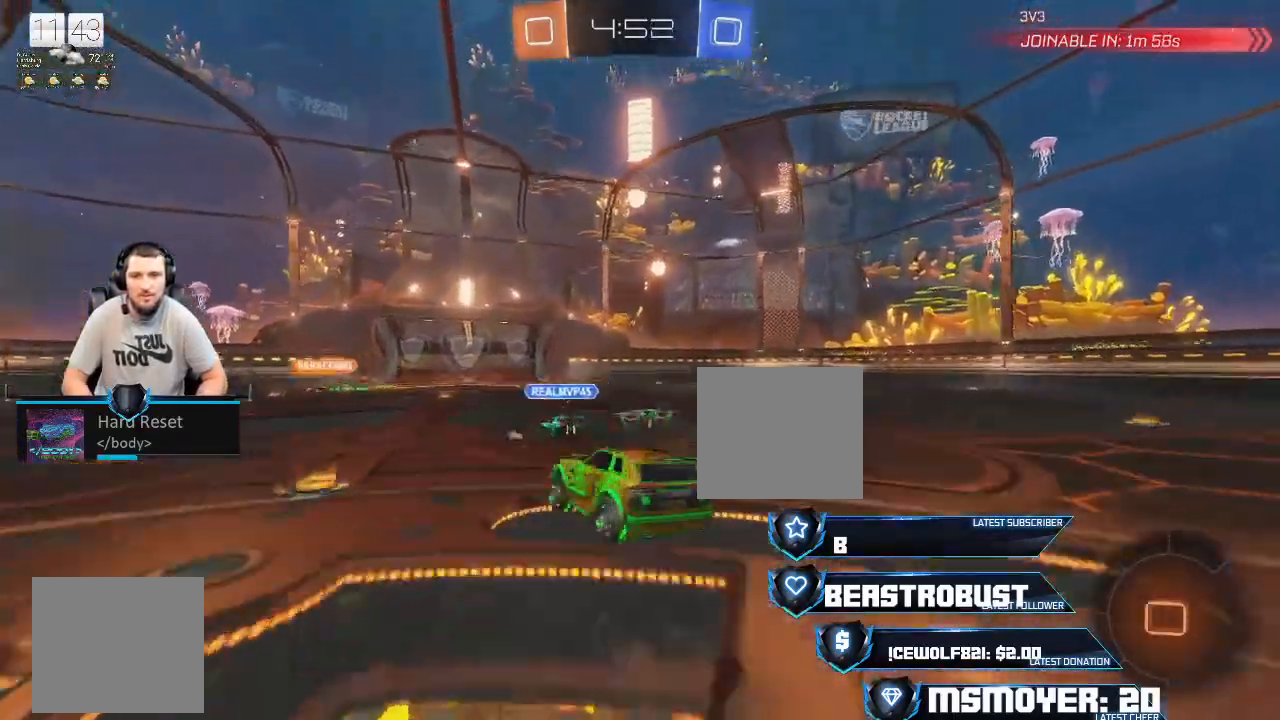
{"buttons": ["R2"], "left_stick": "up-right", "right_stick": "center", "events": [[67, "TRIANGLE", "down"], [200, "TRIANGLE", "up"], [300, "R2", "up"], [433, "left_stick", "center"], [467, "R2", "down"], [500, "left_stick", "up-right"]]}
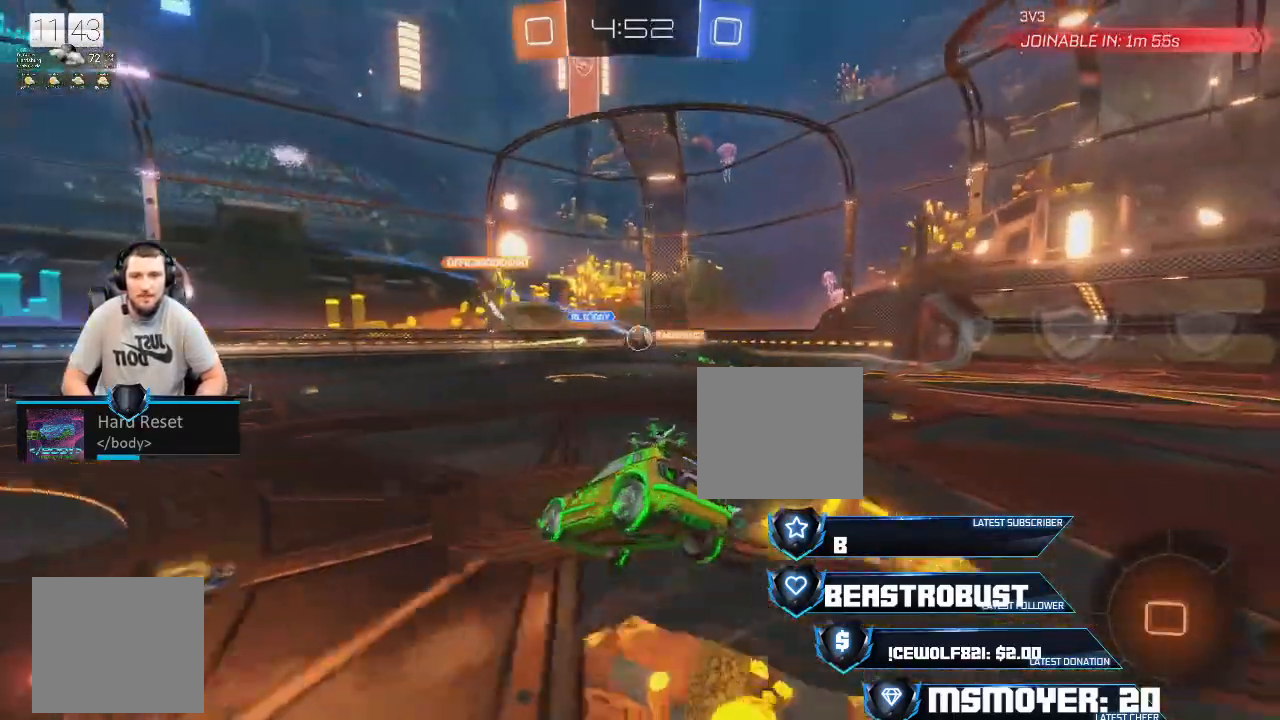
{"buttons": [], "left_stick": "up-right", "right_stick": "center", "events": [[67, "SQUARE", "down"], [133, "SQUARE", "up"], [167, "SQUARE", "down"], [233, "SQUARE", "up"], [300, "left_stick", "center"], [333, "R2", "up"], [500, "left_stick", "up-right"]]}
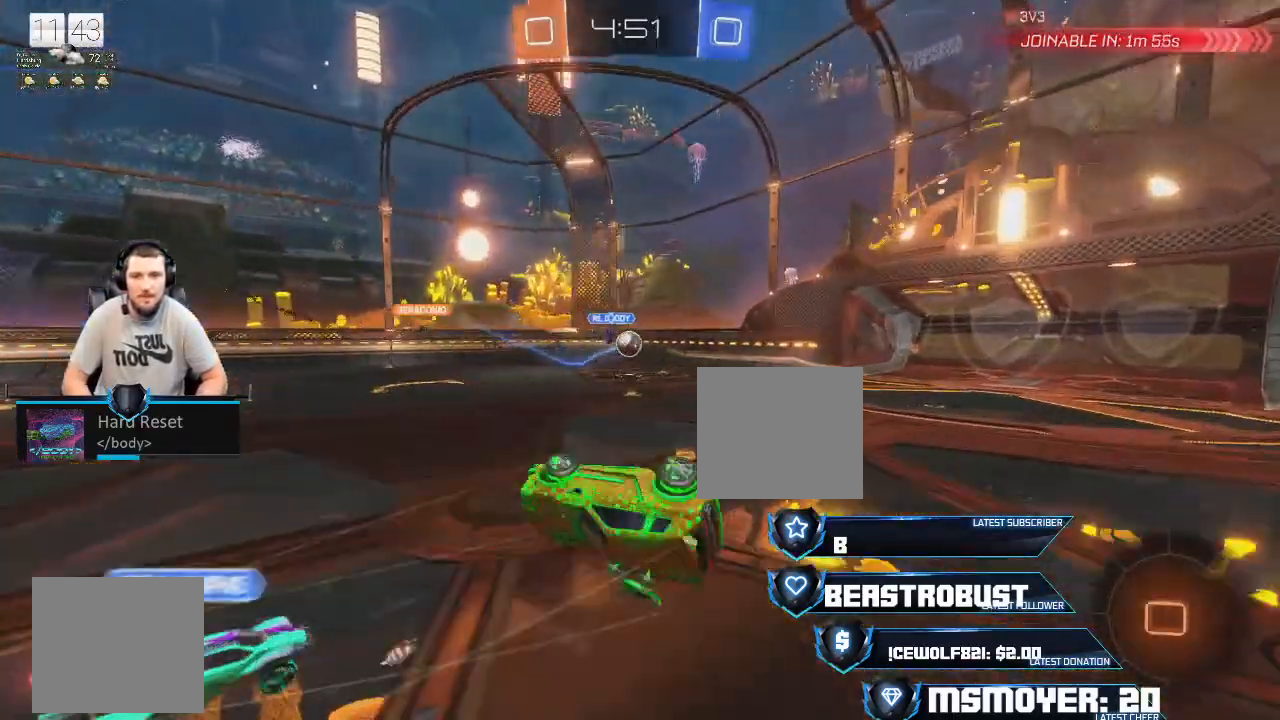
{"buttons": [], "left_stick": "right", "right_stick": "center", "events": [[300, "left_stick", "center"], [400, "left_stick", "right"]]}
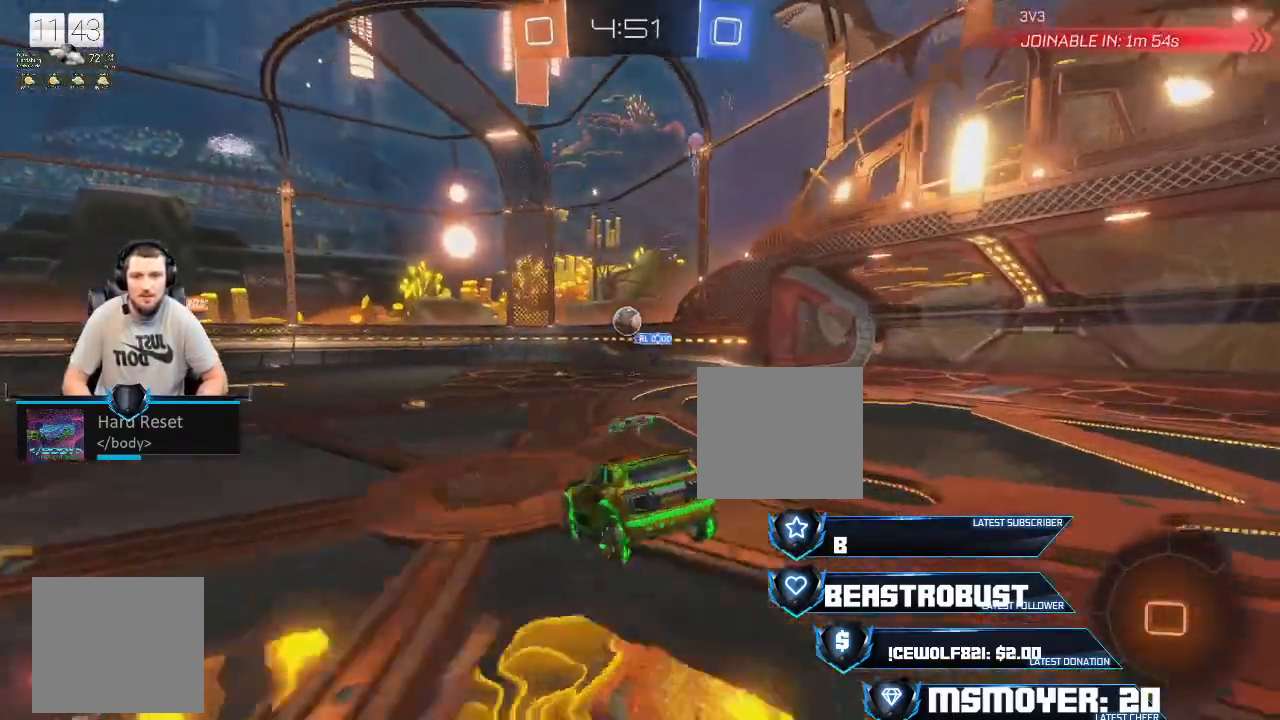
{"buttons": ["R2"], "left_stick": "left", "right_stick": "center", "events": [[133, "left_stick", "center"], [333, "R2", "down"], [467, "left_stick", "left"]]}
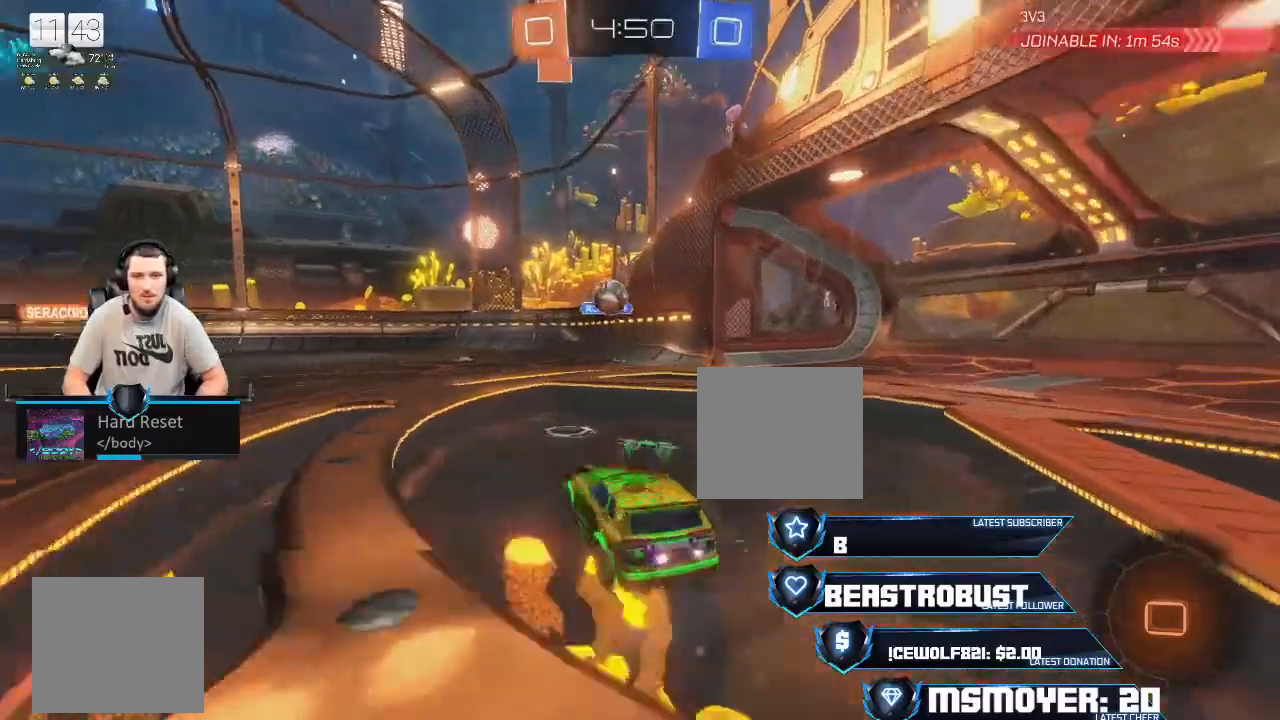
{"buttons": ["CROSS", "R2"], "left_stick": "up-right", "right_stick": "center", "events": [[233, "left_stick", "center"], [300, "CROSS", "down"], [333, "left_stick", "up-right"]]}
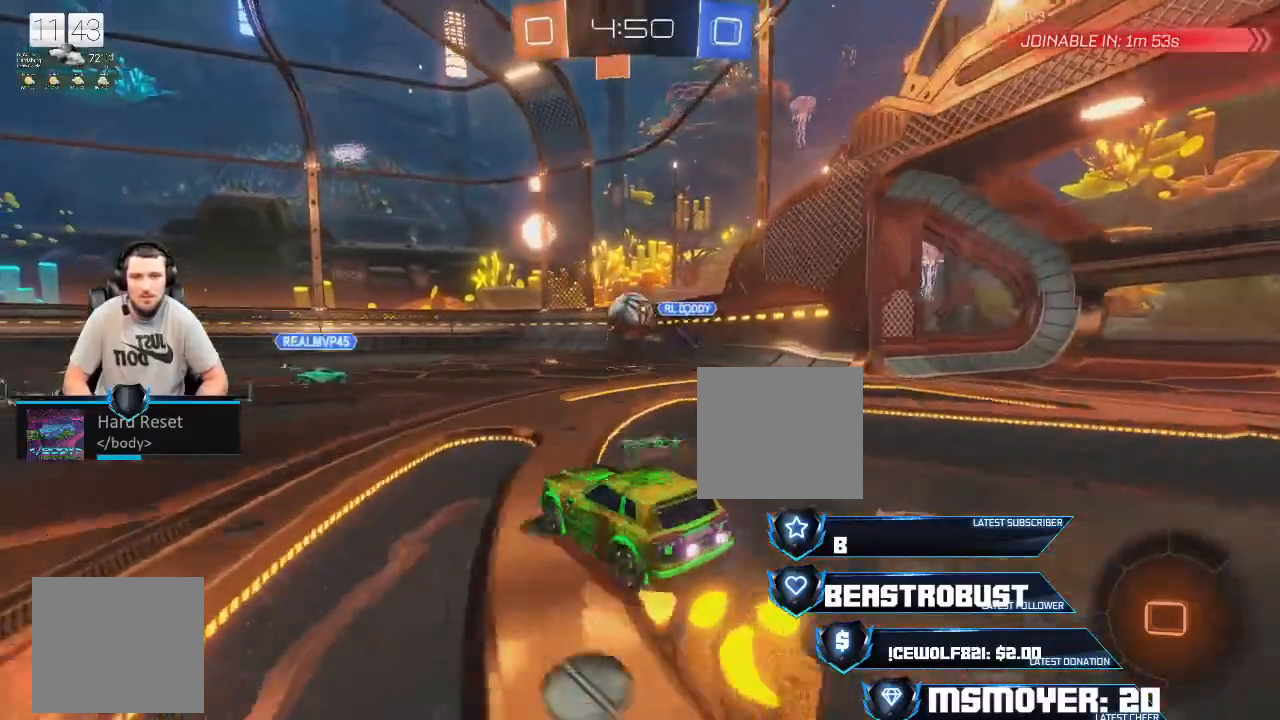
{"buttons": ["CROSS", "R2"], "left_stick": "up-right", "right_stick": "center", "events": []}